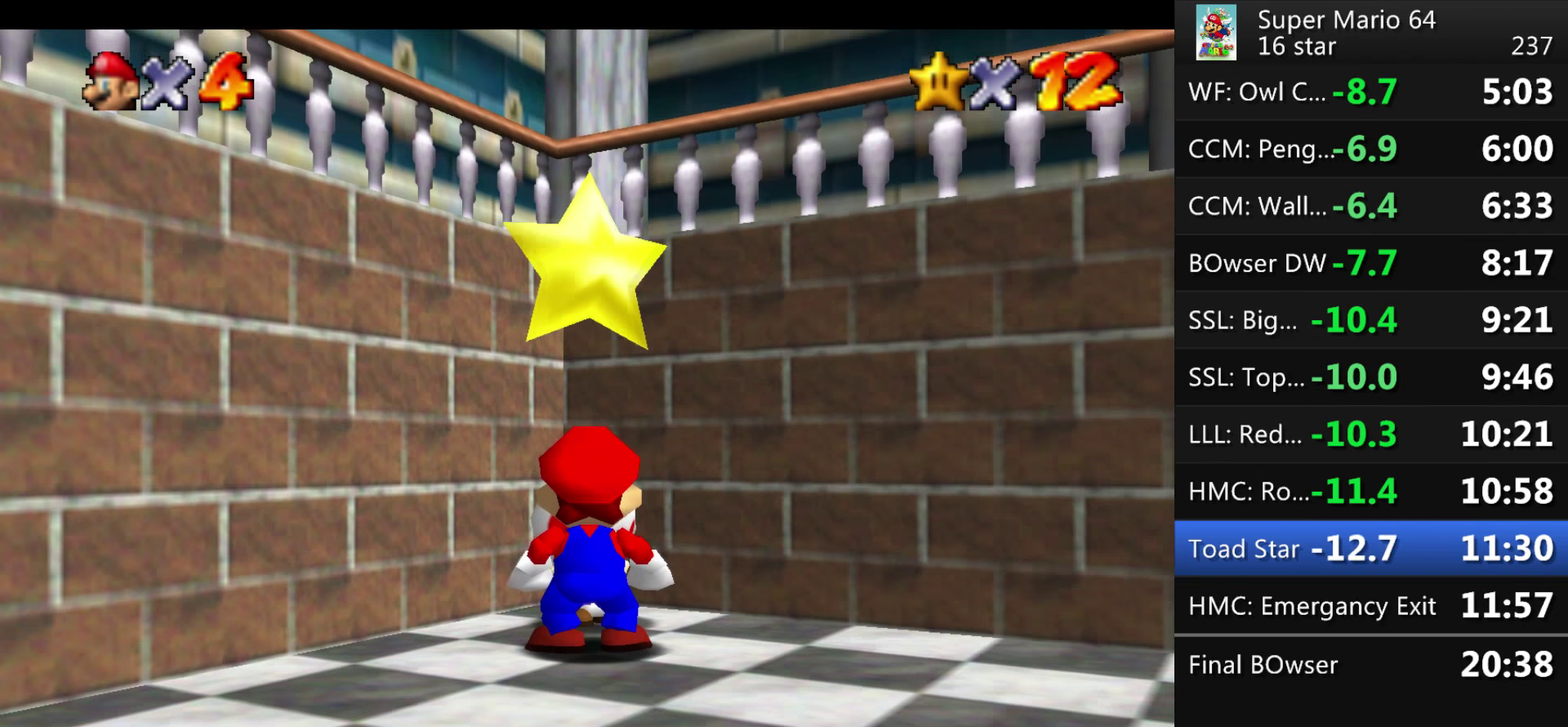
Gameplay with a controller (Nintendo layout); each line is a JSON object with the inputs held at the frame after it. "events" lists button and stick changes between this image and that frame as [ms after this image, input, new state], when the widget could be followed in between. This overlay highlights the sticks when they move; stick clicks (L3) are not distinguishable. Not read: L3 R3.
{"buttons": ["Z"], "left_stick": "center", "events": [[267, "A", "down"], [367, "A", "up"], [367, "Z", "down"]]}
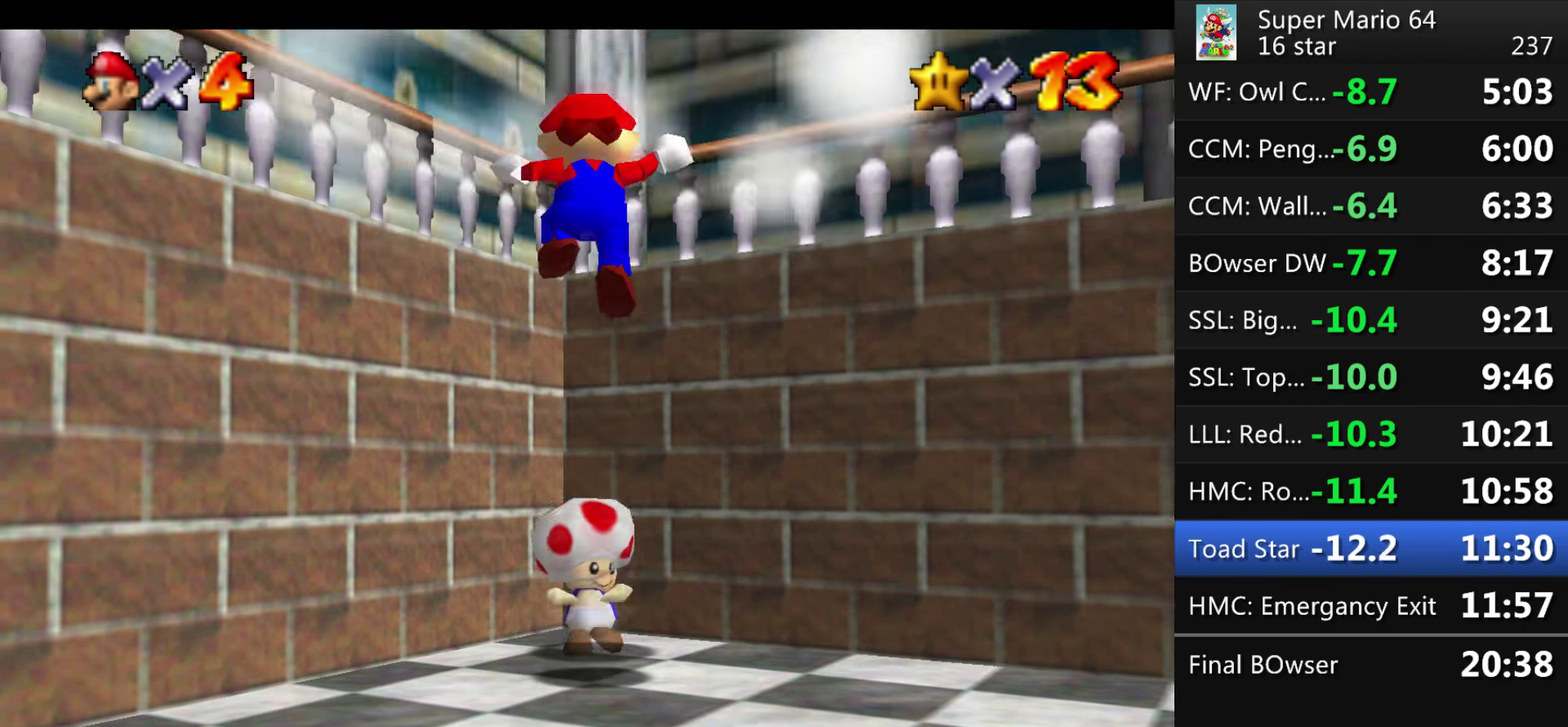
{"buttons": [], "left_stick": "center", "events": [[67, "Z", "up"]]}
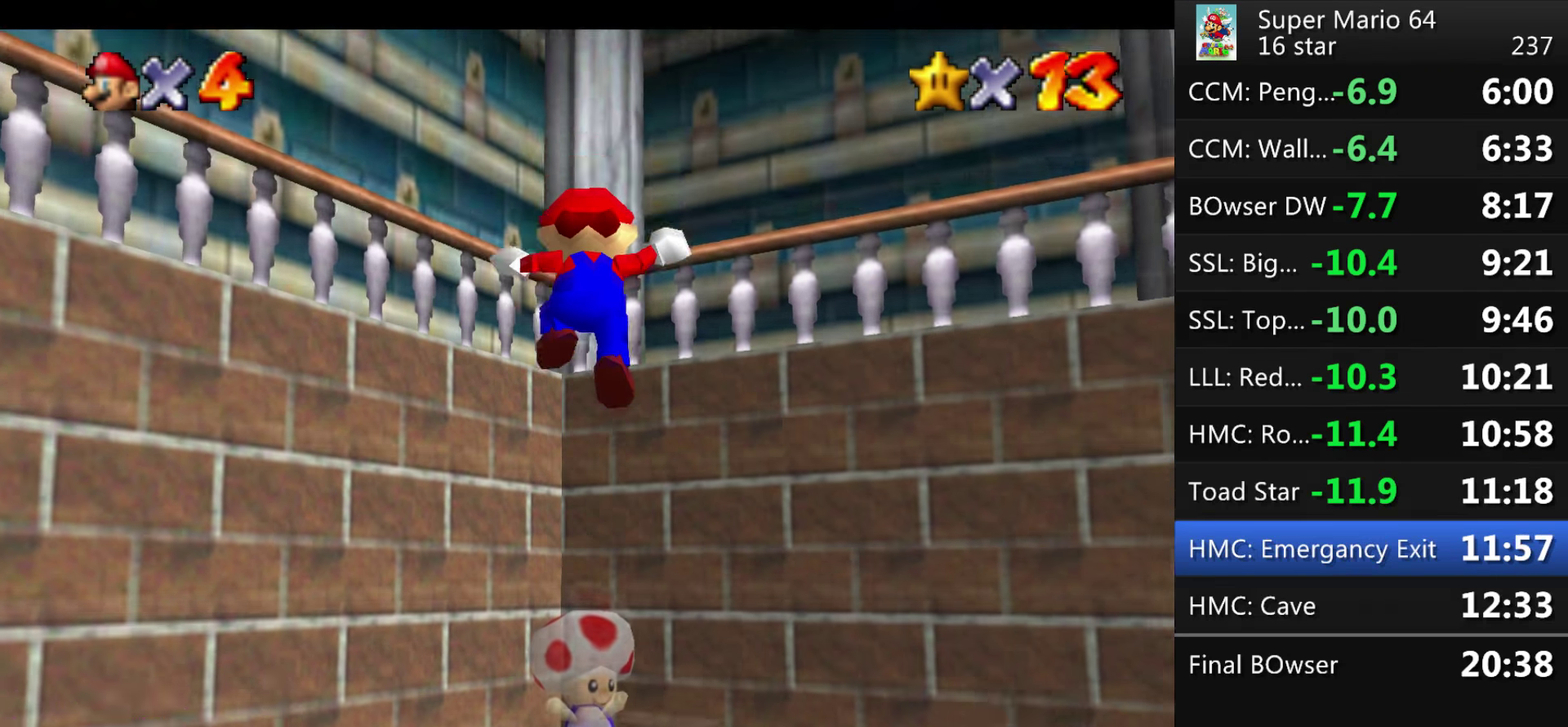
{"buttons": ["A"], "left_stick": "center", "events": [[334, "A", "down"], [400, "A", "up"], [500, "A", "down"]]}
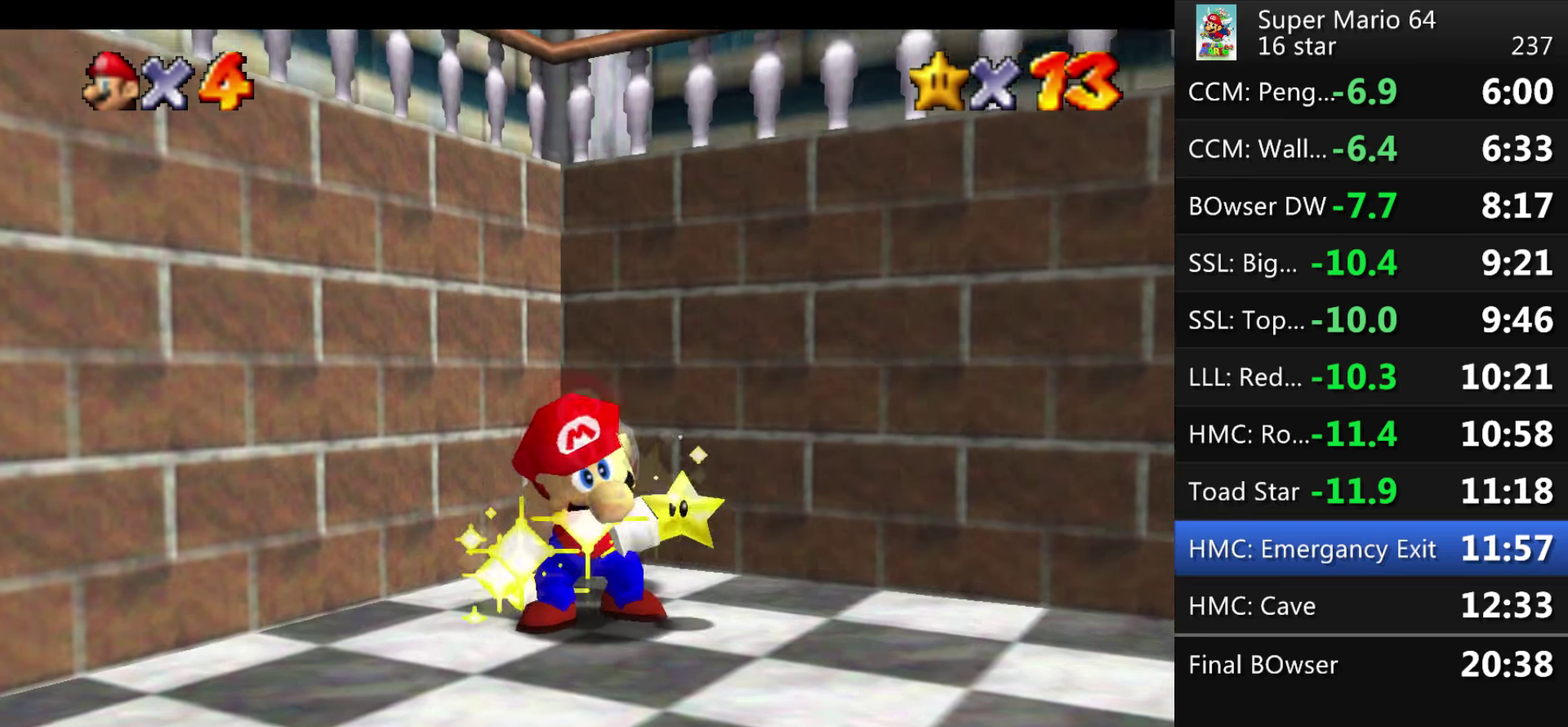
{"buttons": [], "left_stick": "down", "events": [[67, "A", "up"], [67, "left_stick", "down"], [134, "A", "down"], [434, "A", "up"]]}